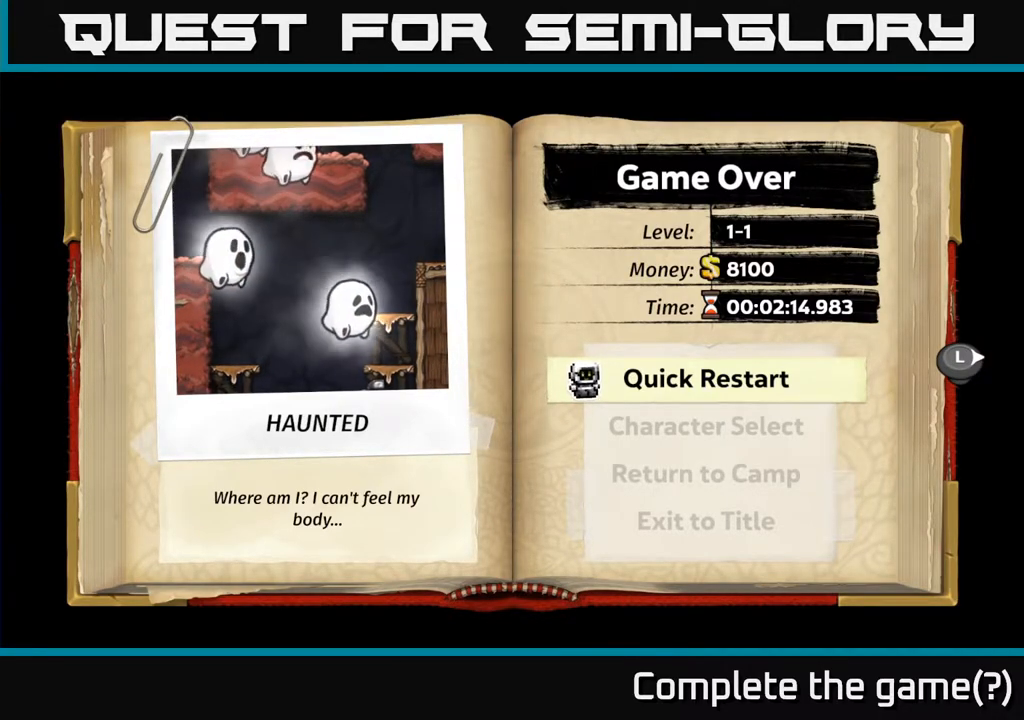
Gameplay with a controller (Xbox layout); each line is a JSON object with the inputs held at the frame after it. "events" lists button and stick changes between this image and that frame as [ms after this image, input, new state], when the widget could be followed in between. Not read: right_stick.
{"buttons": [], "left_stick": "center", "events": [[117, "A", "down"], [233, "A", "up"]]}
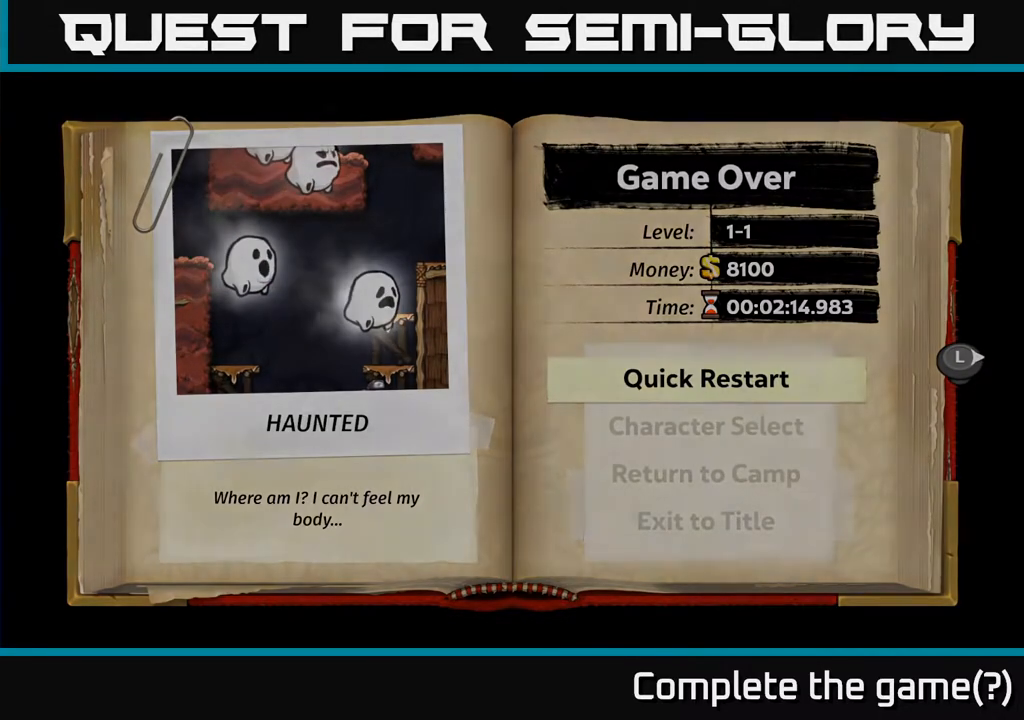
{"buttons": [], "left_stick": "center", "events": []}
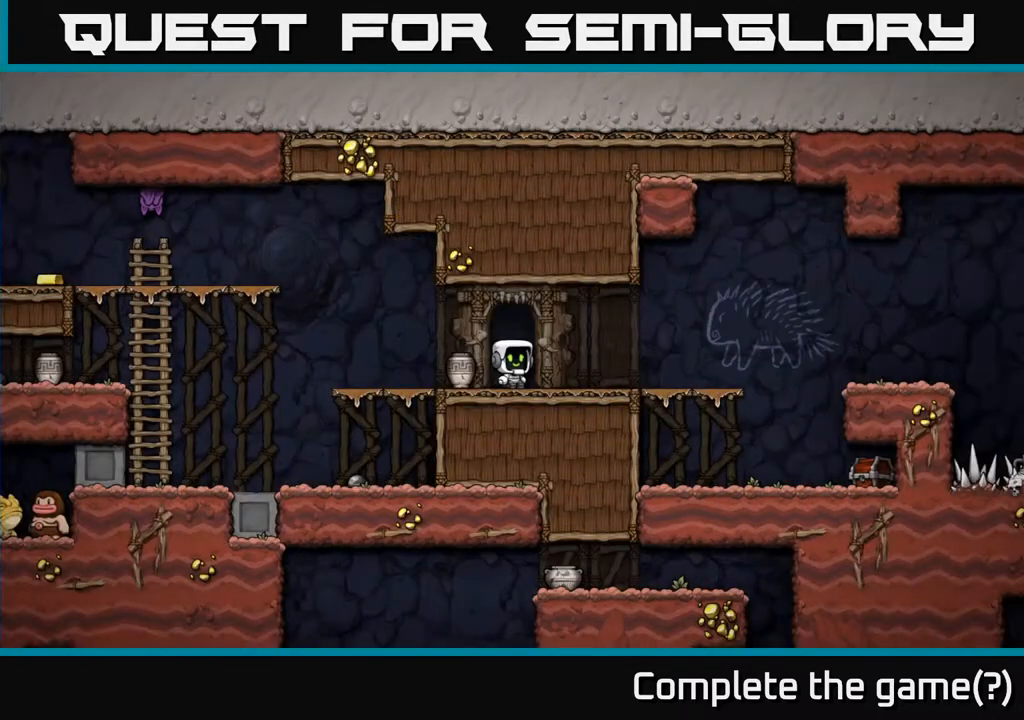
{"buttons": ["DPAD_LEFT"], "left_stick": "center", "events": [[450, "DPAD_LEFT", "down"]]}
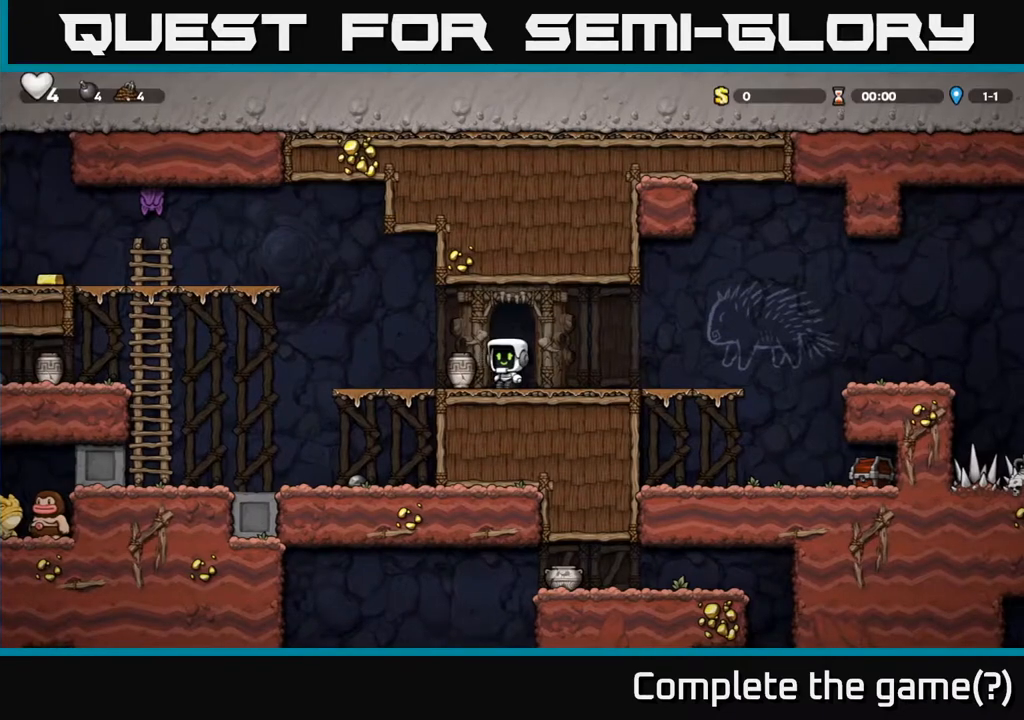
{"buttons": ["X"], "left_stick": "center", "events": [[100, "DPAD_DOWN", "down"], [100, "DPAD_LEFT", "up"], [167, "X", "down"], [250, "X", "up"], [267, "DPAD_DOWN", "up"], [317, "DPAD_LEFT", "down"], [433, "DPAD_LEFT", "up"], [433, "X", "down"]]}
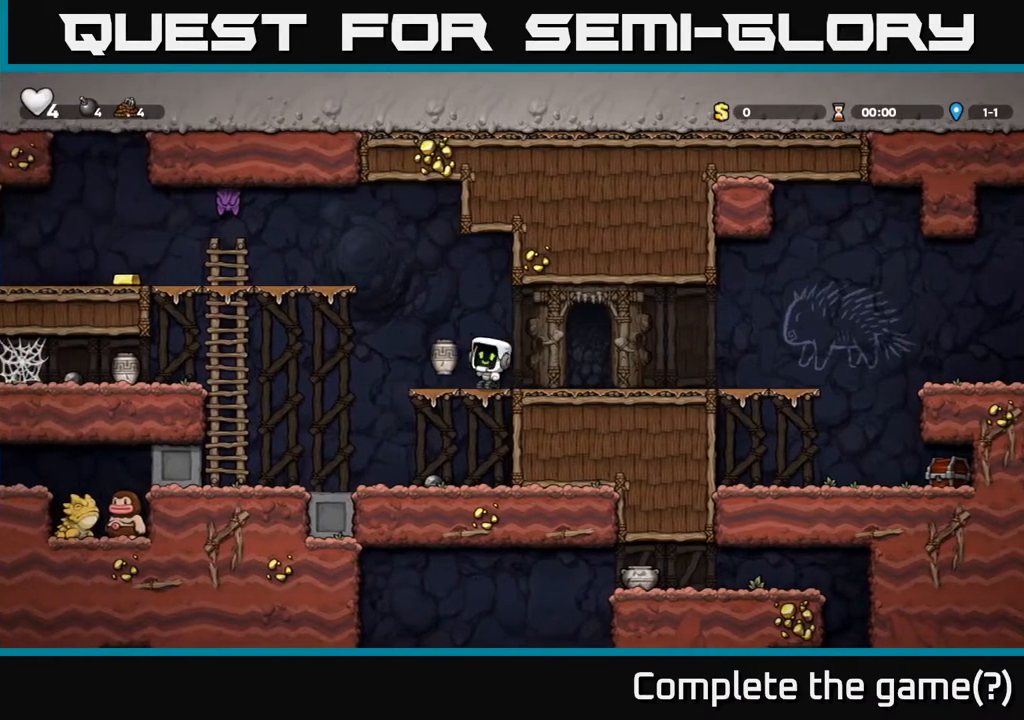
{"buttons": ["A", "DPAD_LEFT"], "left_stick": "center", "events": [[17, "X", "up"], [300, "DPAD_LEFT", "down"], [450, "A", "down"]]}
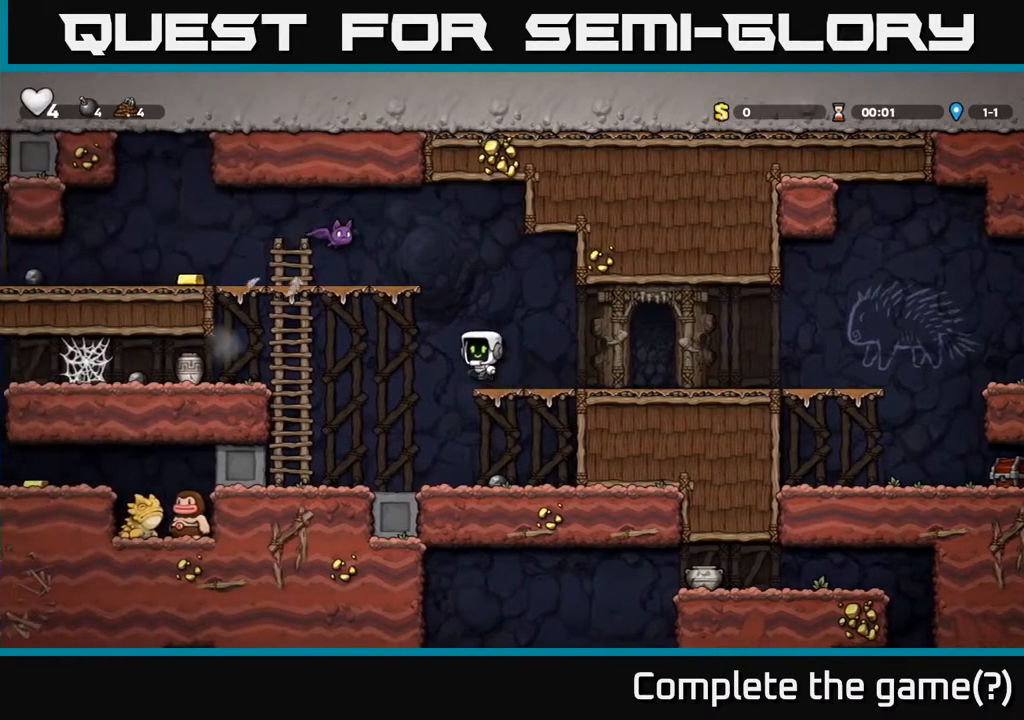
{"buttons": [], "left_stick": "center", "events": [[17, "A", "up"], [500, "DPAD_LEFT", "up"]]}
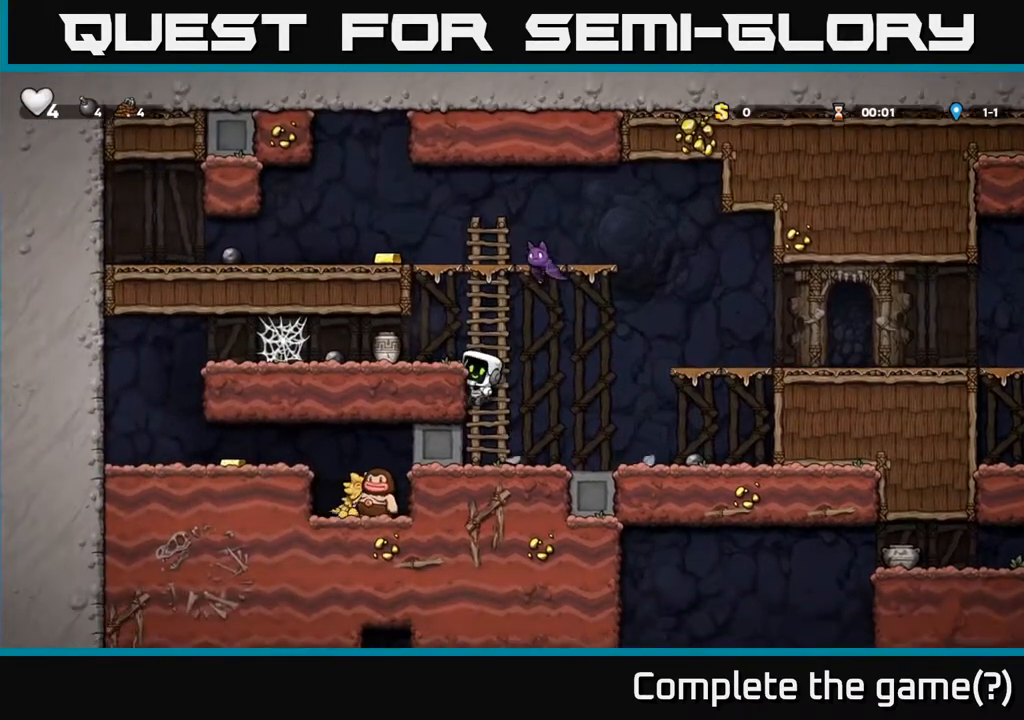
{"buttons": ["DPAD_DOWN"], "left_stick": "center", "events": [[400, "DPAD_DOWN", "down"]]}
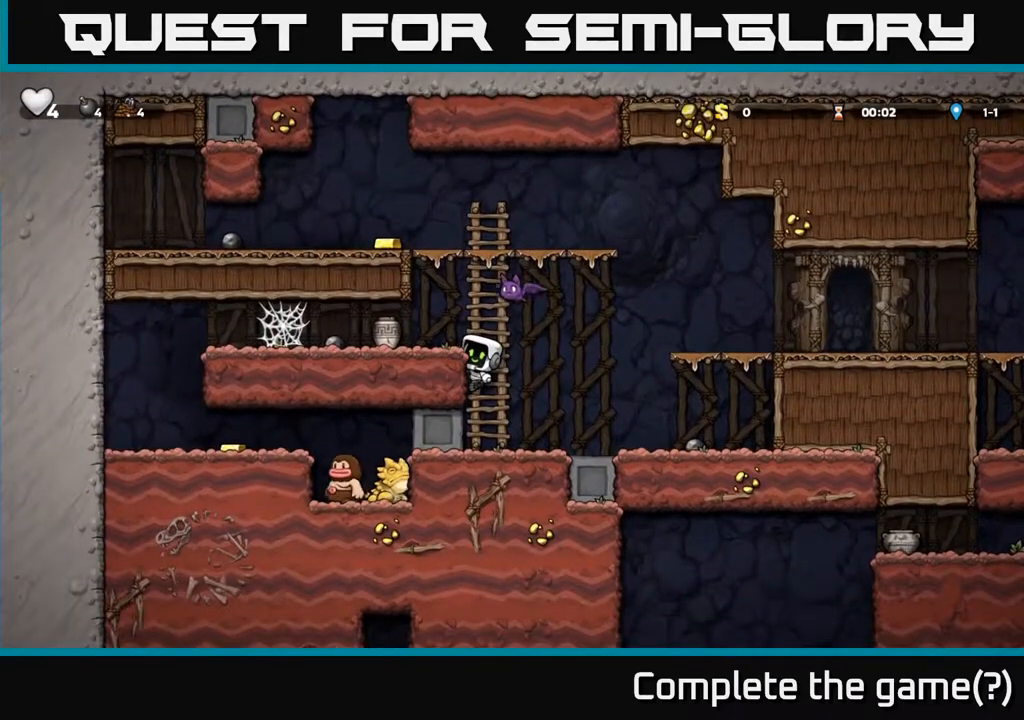
{"buttons": ["DPAD_RIGHT"], "left_stick": "center", "events": [[83, "A", "down"], [217, "A", "up"], [300, "DPAD_DOWN", "up"], [300, "DPAD_RIGHT", "down"]]}
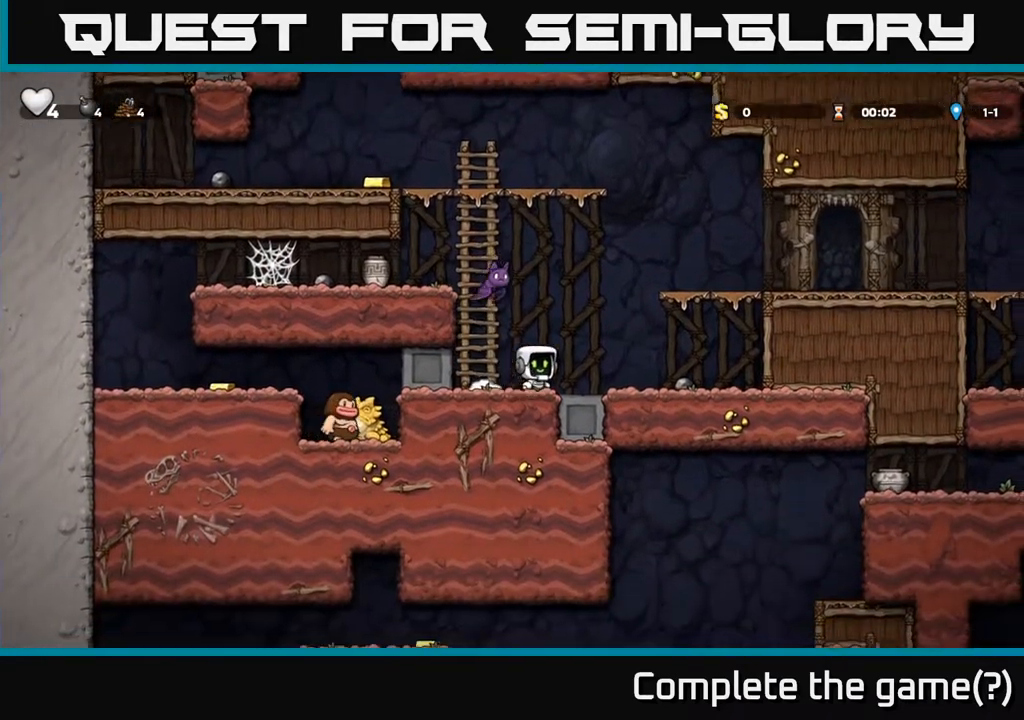
{"buttons": ["A", "X", "DPAD_LEFT"], "left_stick": "center", "events": [[283, "DPAD_RIGHT", "up"], [317, "DPAD_LEFT", "down"], [433, "A", "down"], [467, "X", "down"]]}
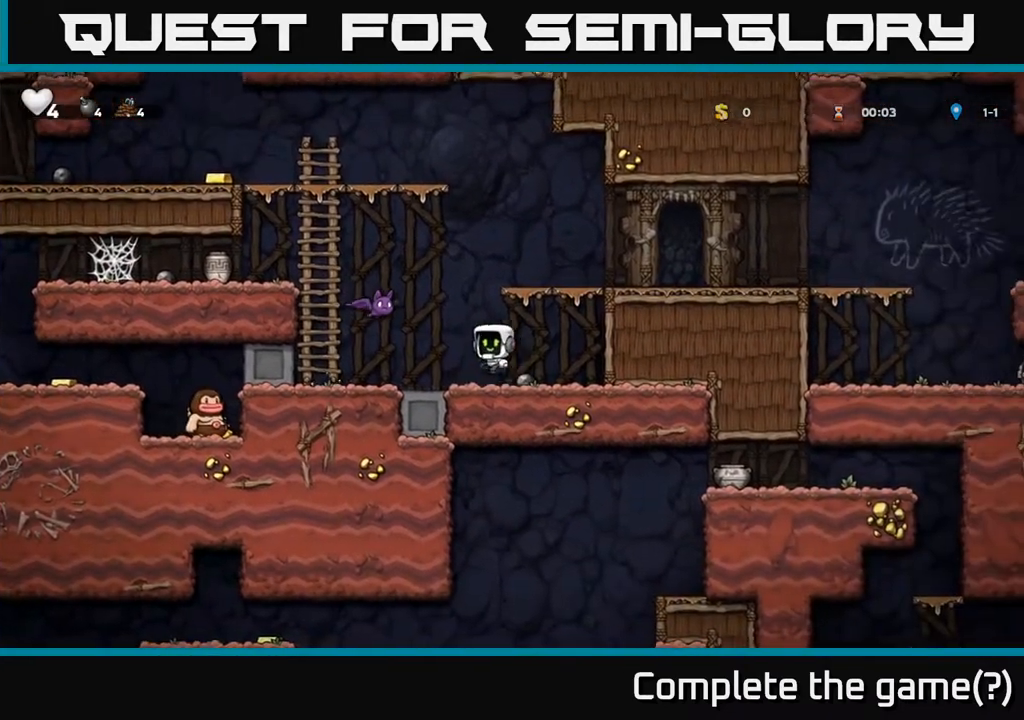
{"buttons": ["DPAD_LEFT"], "left_stick": "center", "events": [[33, "DPAD_LEFT", "up"], [50, "X", "up"], [67, "DPAD_RIGHT", "down"], [83, "A", "up"], [317, "DPAD_RIGHT", "up"], [367, "DPAD_LEFT", "down"]]}
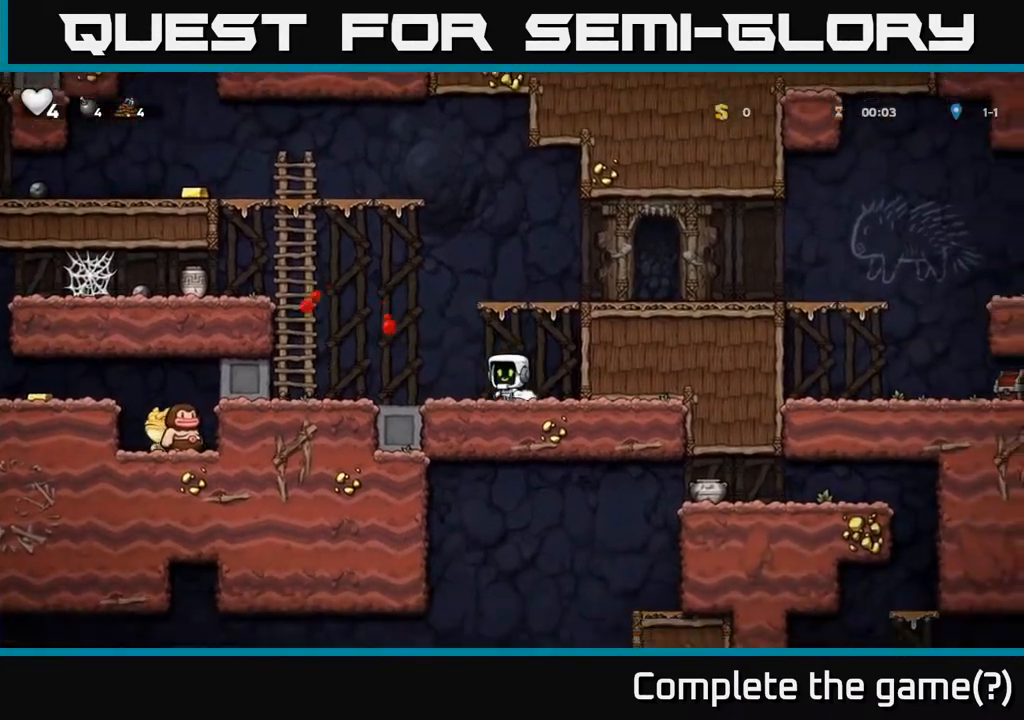
{"buttons": ["A", "DPAD_LEFT"], "left_stick": "center", "events": [[100, "A", "down"], [350, "A", "up"], [367, "DPAD_UP", "down"], [450, "A", "down"], [483, "DPAD_UP", "up"]]}
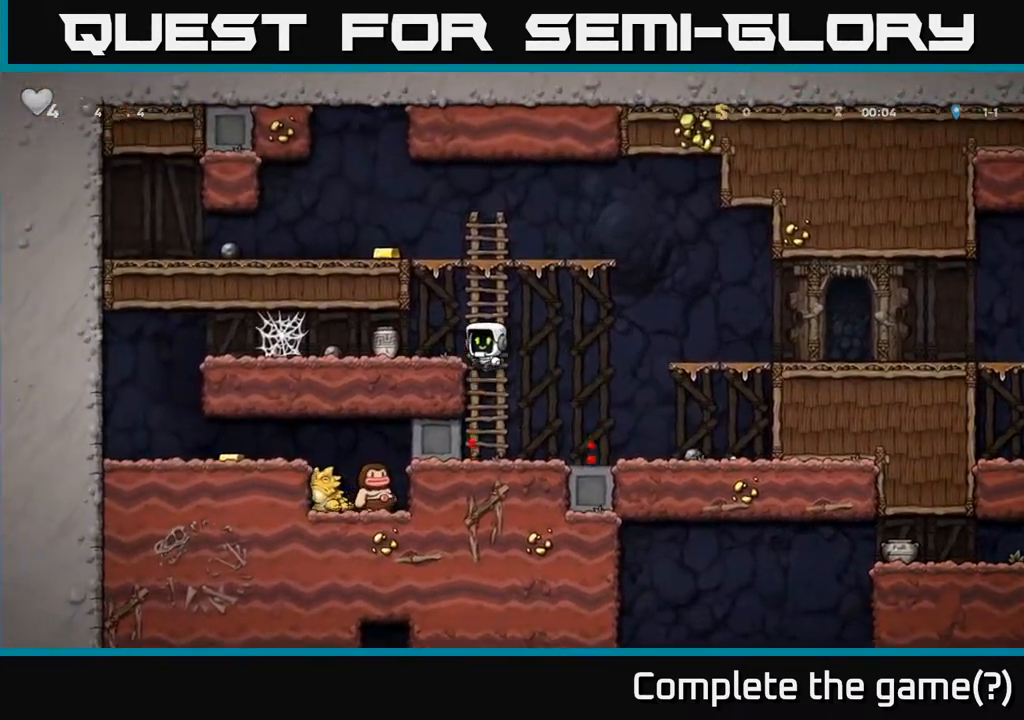
{"buttons": [], "left_stick": "center", "events": [[33, "A", "up"], [67, "DPAD_LEFT", "up"], [233, "X", "down"], [317, "DPAD_LEFT", "down"], [367, "X", "up"], [383, "DPAD_LEFT", "up"]]}
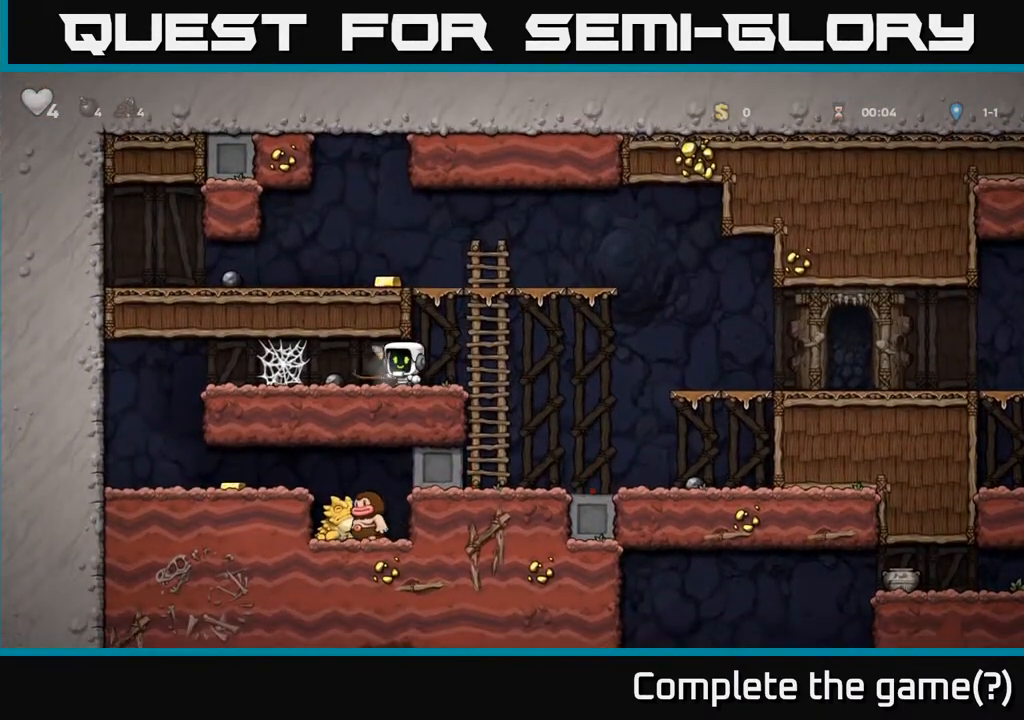
{"buttons": ["DPAD_LEFT"], "left_stick": "center", "events": [[317, "DPAD_LEFT", "down"]]}
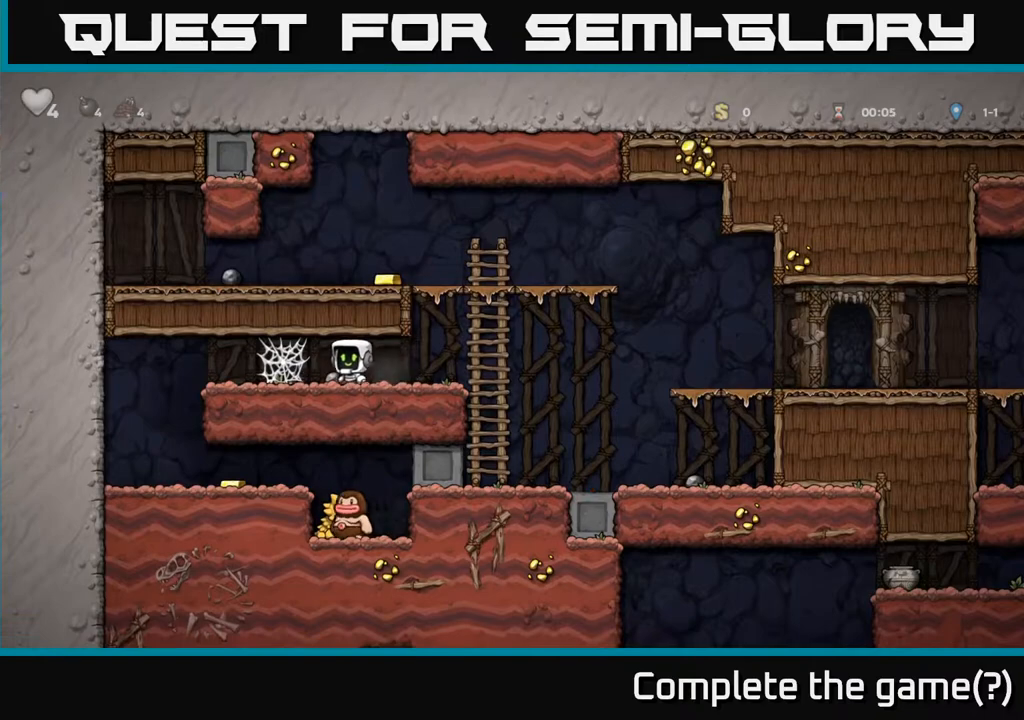
{"buttons": ["DPAD_LEFT"], "left_stick": "center", "events": [[100, "A", "down"], [183, "A", "up"], [283, "A", "down"], [317, "A", "up"], [417, "A", "down"], [450, "A", "up"]]}
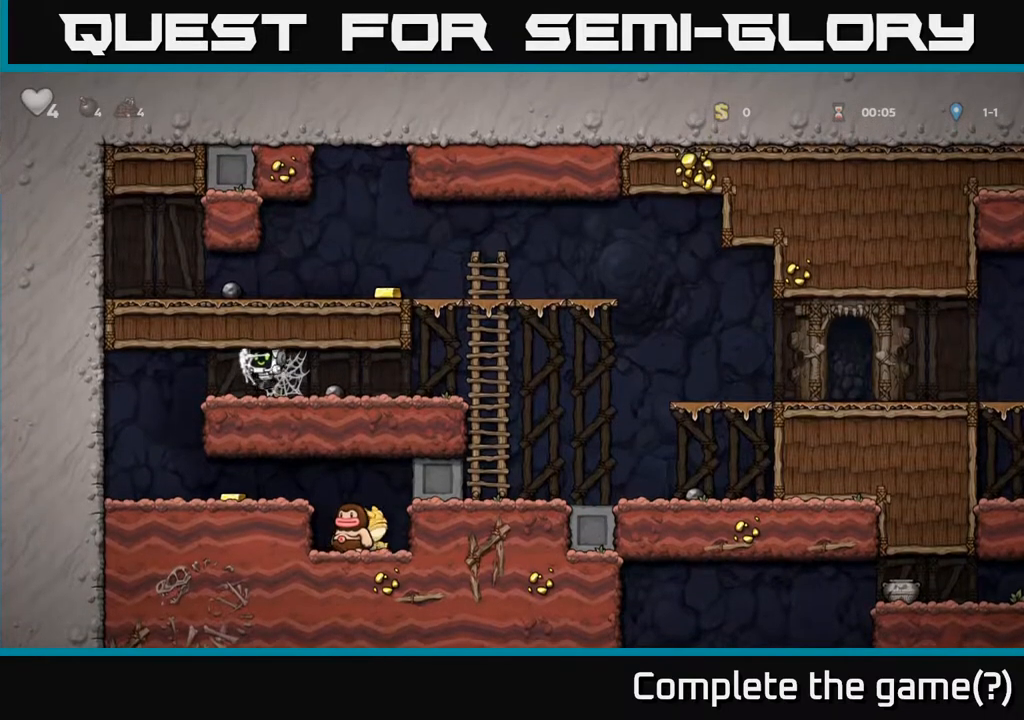
{"buttons": ["DPAD_RIGHT"], "left_stick": "center", "events": [[50, "A", "down"], [117, "A", "up"], [367, "DPAD_LEFT", "up"], [400, "DPAD_RIGHT", "down"]]}
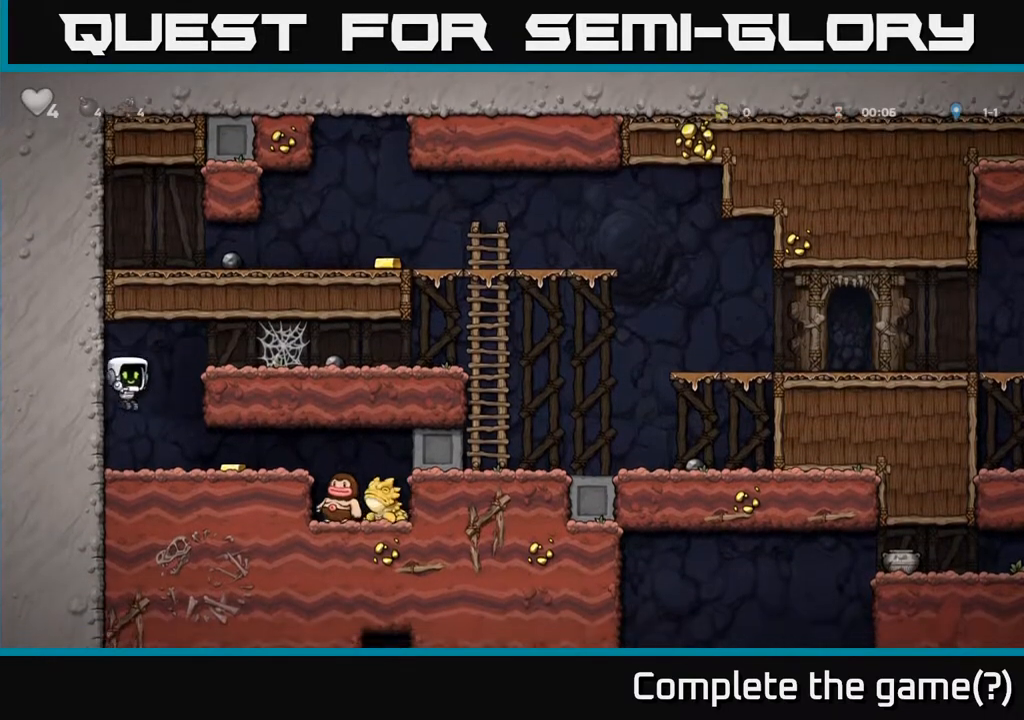
{"buttons": [], "left_stick": "center", "events": [[450, "DPAD_RIGHT", "up"]]}
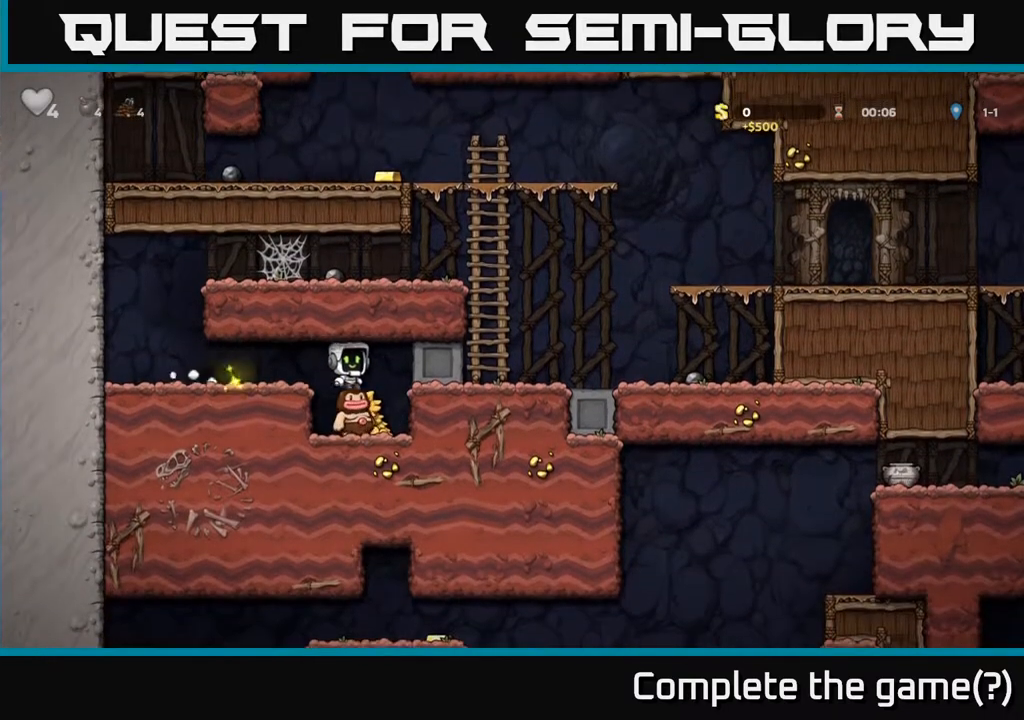
{"buttons": ["DPAD_LEFT"], "left_stick": "center", "events": [[500, "DPAD_LEFT", "down"]]}
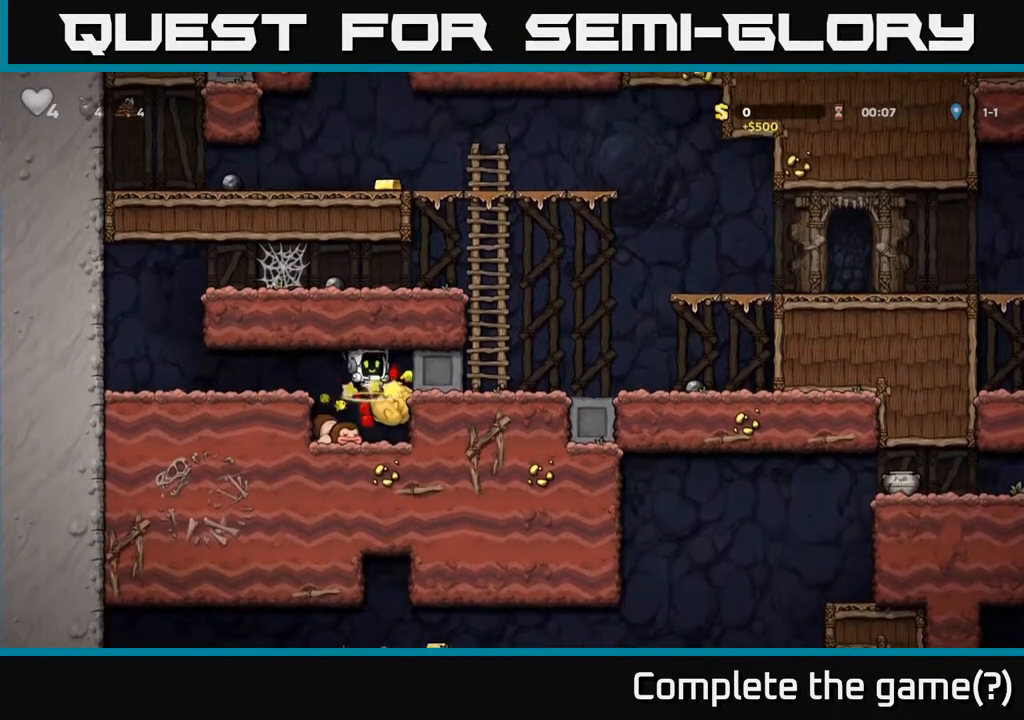
{"buttons": ["DPAD_LEFT"], "left_stick": "center", "events": [[217, "A", "down"], [350, "A", "up"]]}
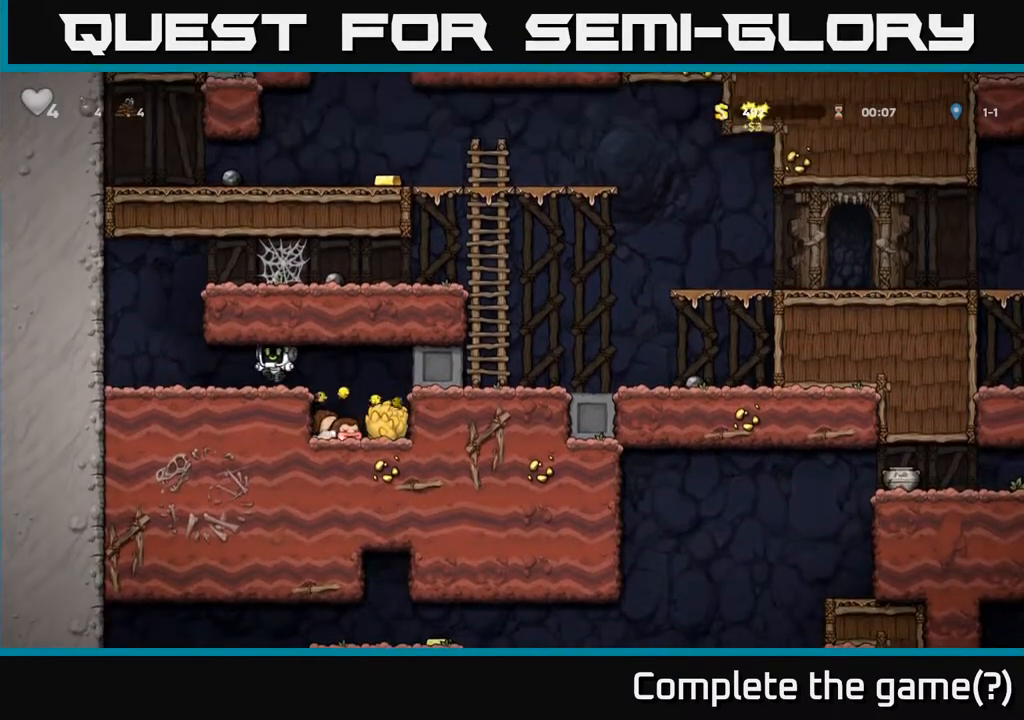
{"buttons": ["DPAD_RIGHT"], "left_stick": "center", "events": [[217, "A", "down"], [267, "DPAD_LEFT", "up"], [300, "DPAD_RIGHT", "down"], [483, "A", "up"]]}
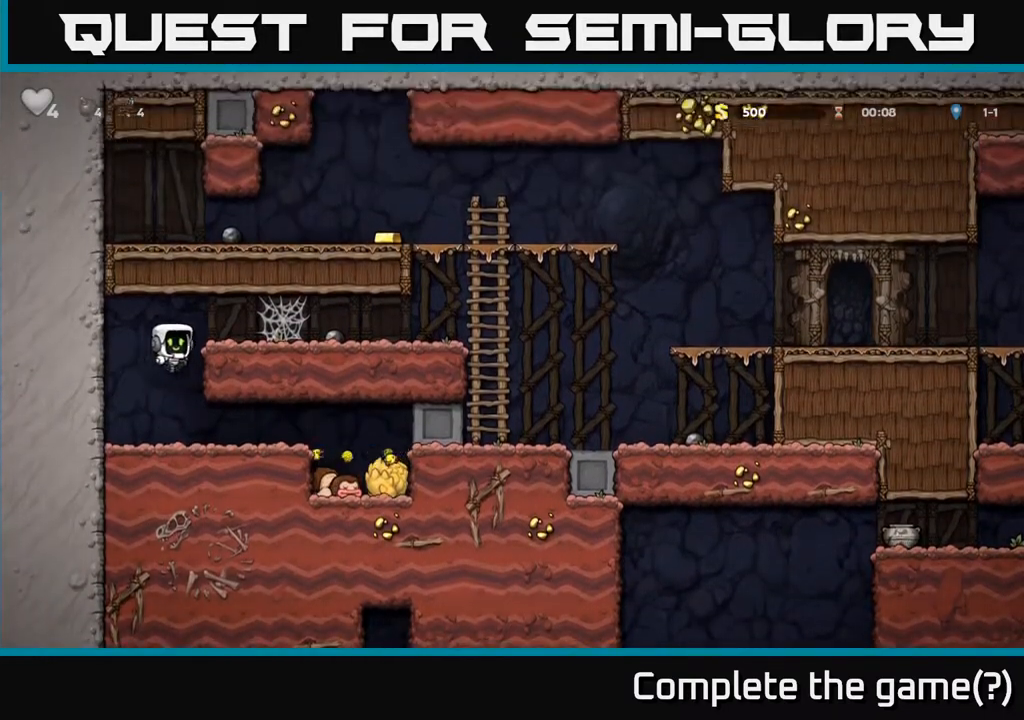
{"buttons": ["DPAD_RIGHT"], "left_stick": "center", "events": [[100, "A", "down"], [183, "A", "up"], [400, "A", "down"], [450, "A", "up"]]}
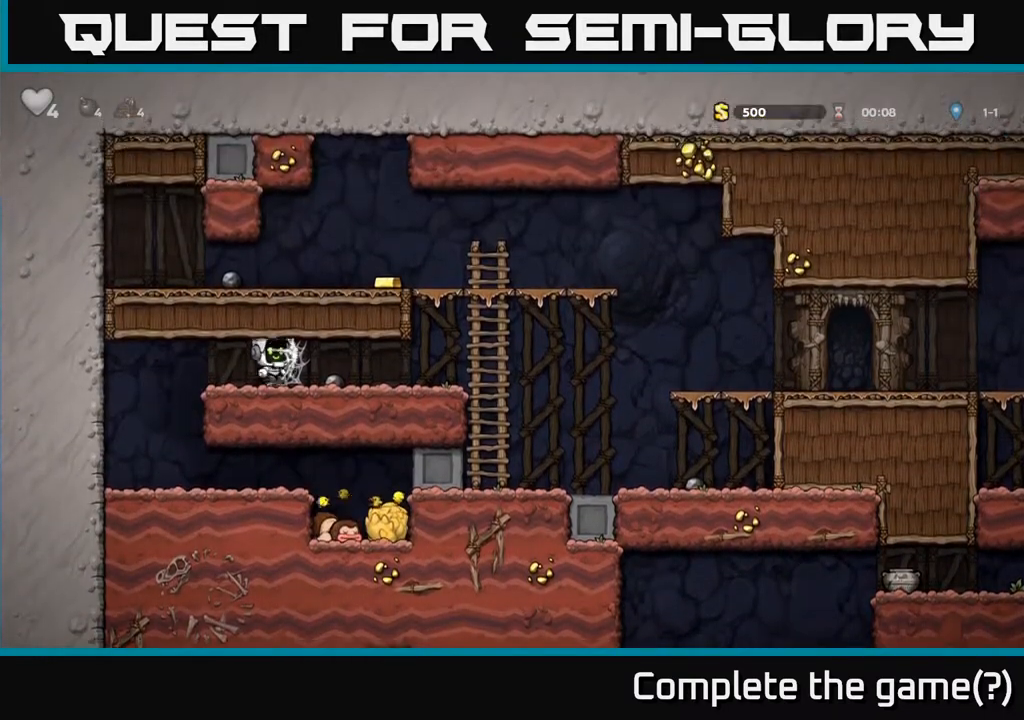
{"buttons": ["DPAD_RIGHT"], "left_stick": "center", "events": [[50, "A", "down"], [117, "A", "up"], [200, "A", "down"], [250, "A", "up"]]}
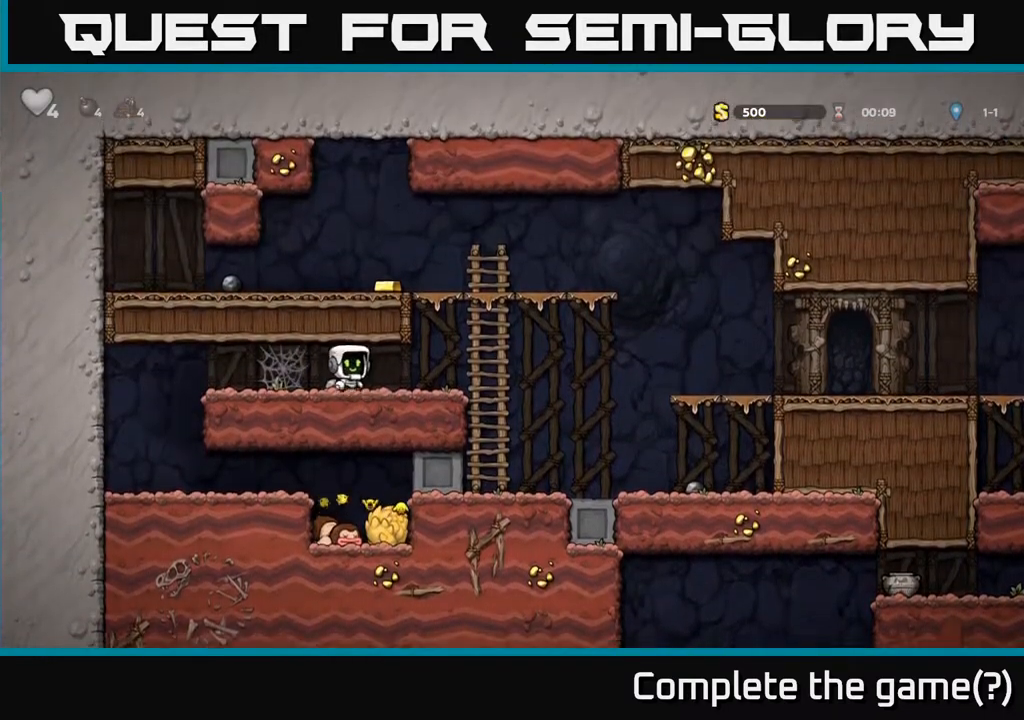
{"buttons": ["A", "DPAD_LEFT"], "left_stick": "center", "events": [[183, "A", "down"], [200, "DPAD_RIGHT", "up"], [250, "DPAD_LEFT", "down"], [350, "A", "up"], [467, "A", "down"]]}
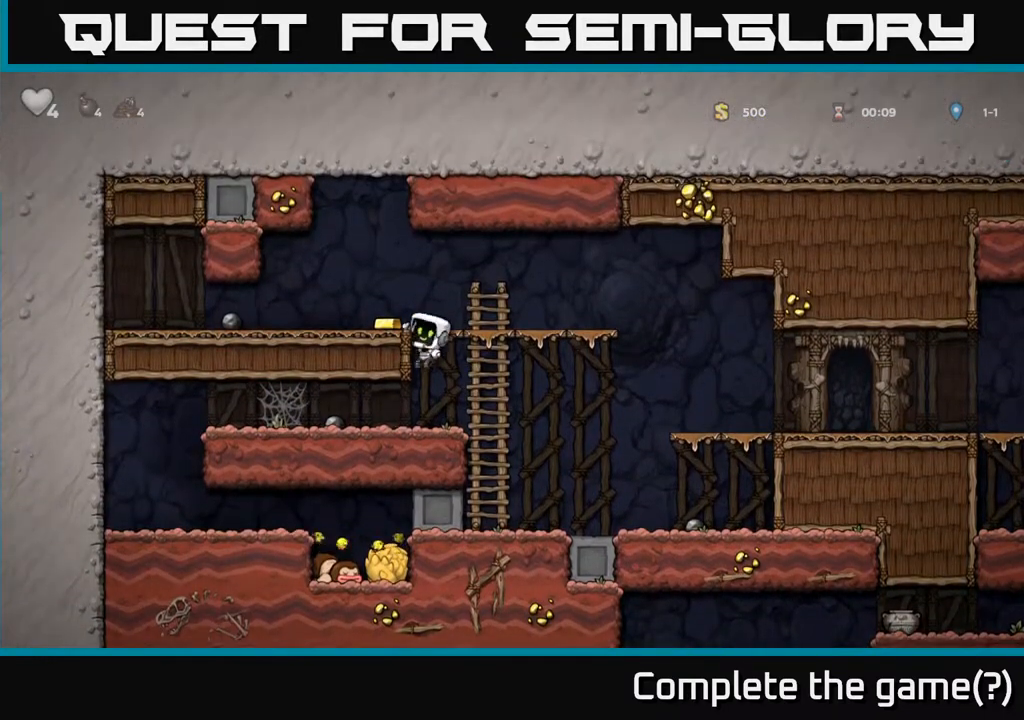
{"buttons": ["DPAD_RIGHT"], "left_stick": "center", "events": [[67, "A", "up"], [200, "DPAD_LEFT", "up"], [283, "DPAD_RIGHT", "down"]]}
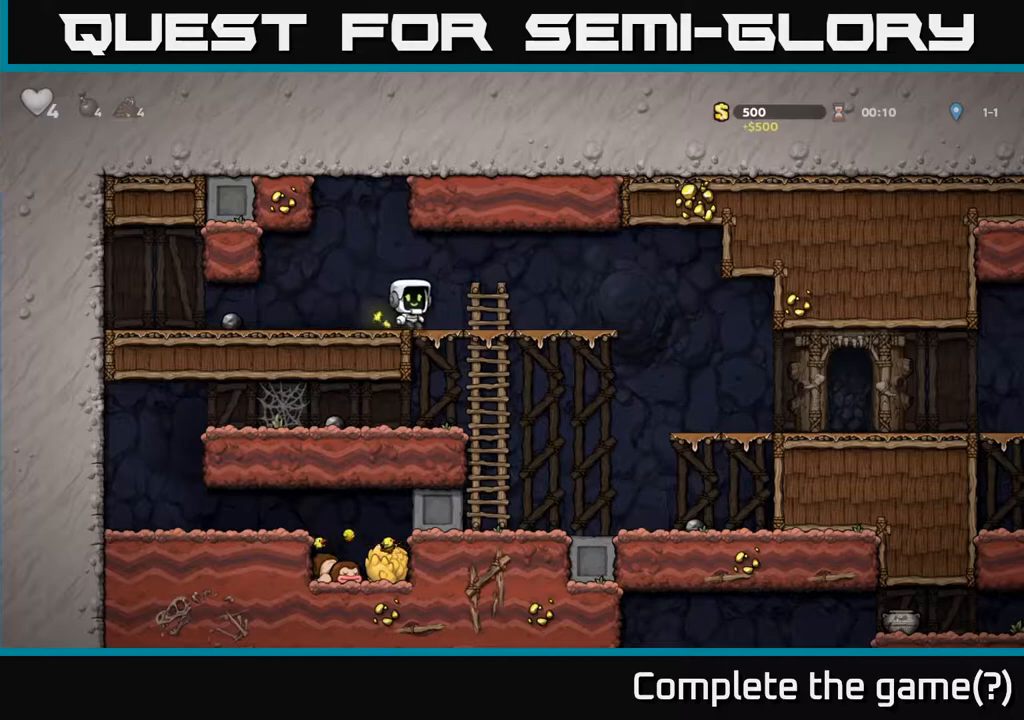
{"buttons": ["DPAD_RIGHT"], "left_stick": "center", "events": [[367, "A", "down"], [417, "A", "up"]]}
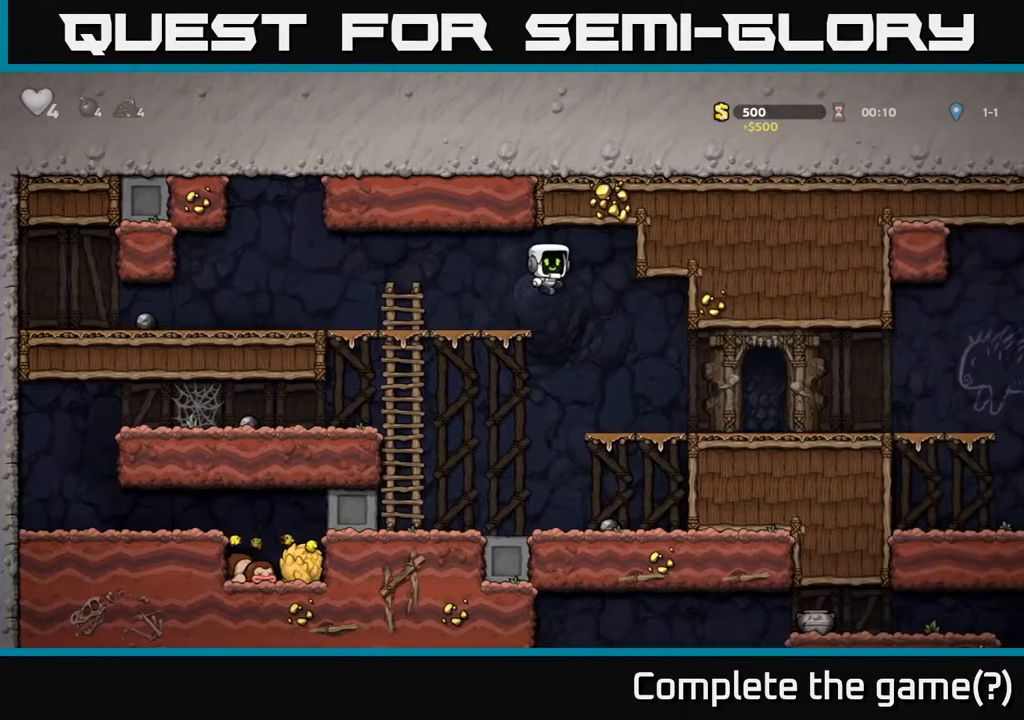
{"buttons": ["DPAD_RIGHT"], "left_stick": "center", "events": []}
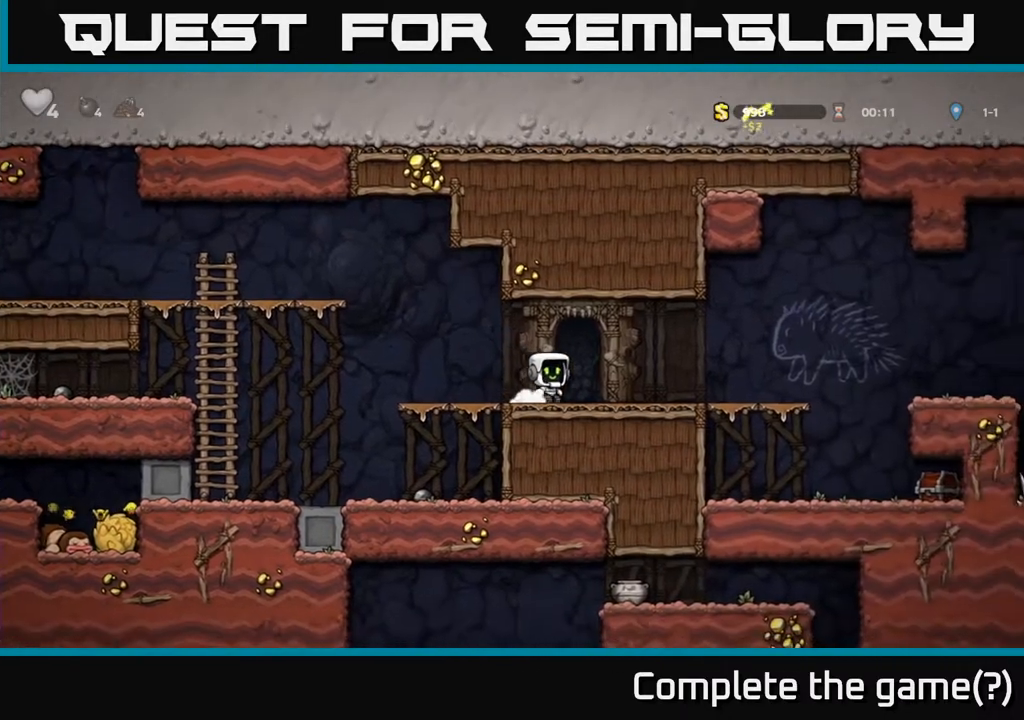
{"buttons": ["DPAD_RIGHT"], "left_stick": "center", "events": [[333, "A", "down"], [433, "A", "up"]]}
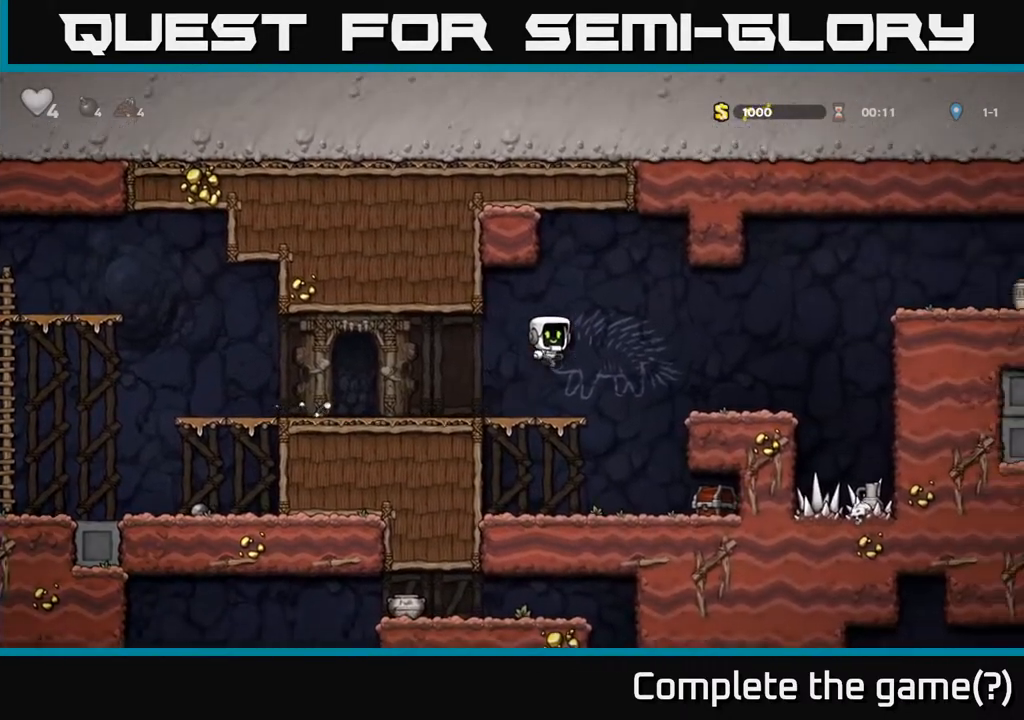
{"buttons": ["DPAD_RIGHT"], "left_stick": "center", "events": [[100, "DPAD_RIGHT", "up"], [100, "X", "down"], [333, "X", "up"], [350, "DPAD_RIGHT", "down"]]}
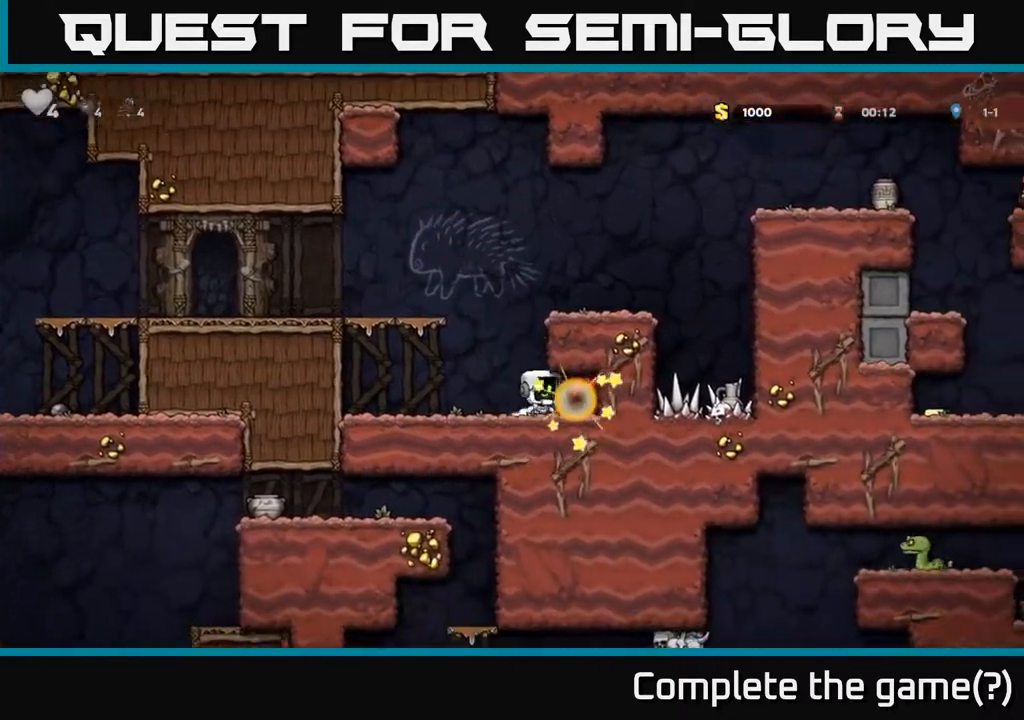
{"buttons": ["DPAD_LEFT"], "left_stick": "center", "events": [[67, "DPAD_RIGHT", "up"], [383, "DPAD_LEFT", "down"]]}
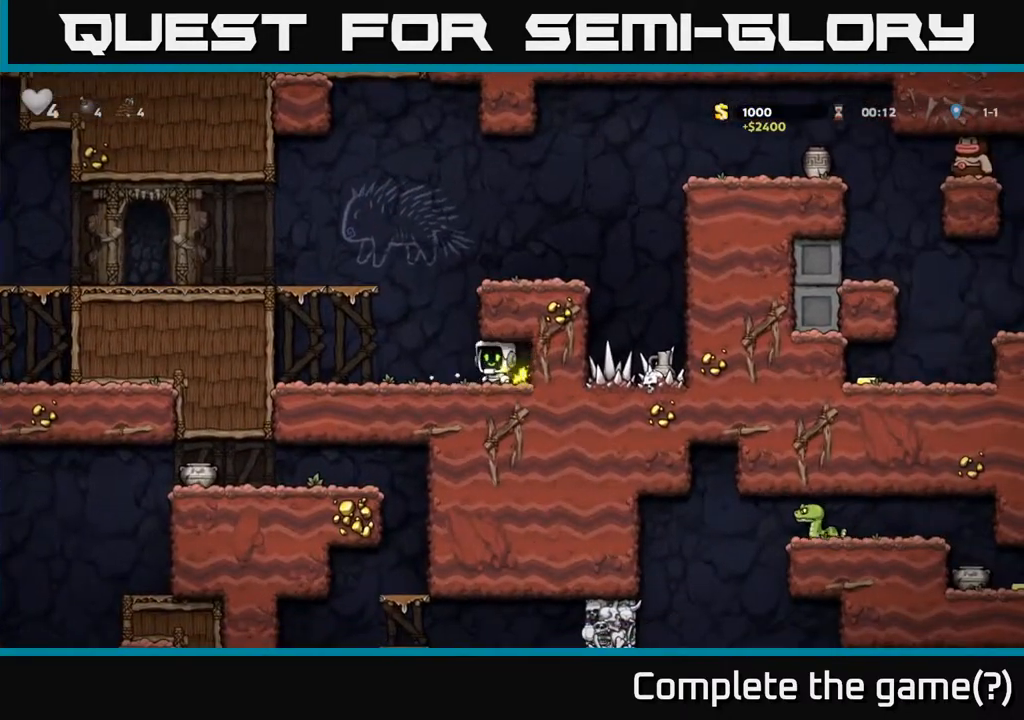
{"buttons": ["A", "DPAD_RIGHT"], "left_stick": "center", "events": [[150, "A", "down"], [167, "DPAD_LEFT", "up"], [183, "DPAD_RIGHT", "down"], [350, "A", "up"], [500, "A", "down"]]}
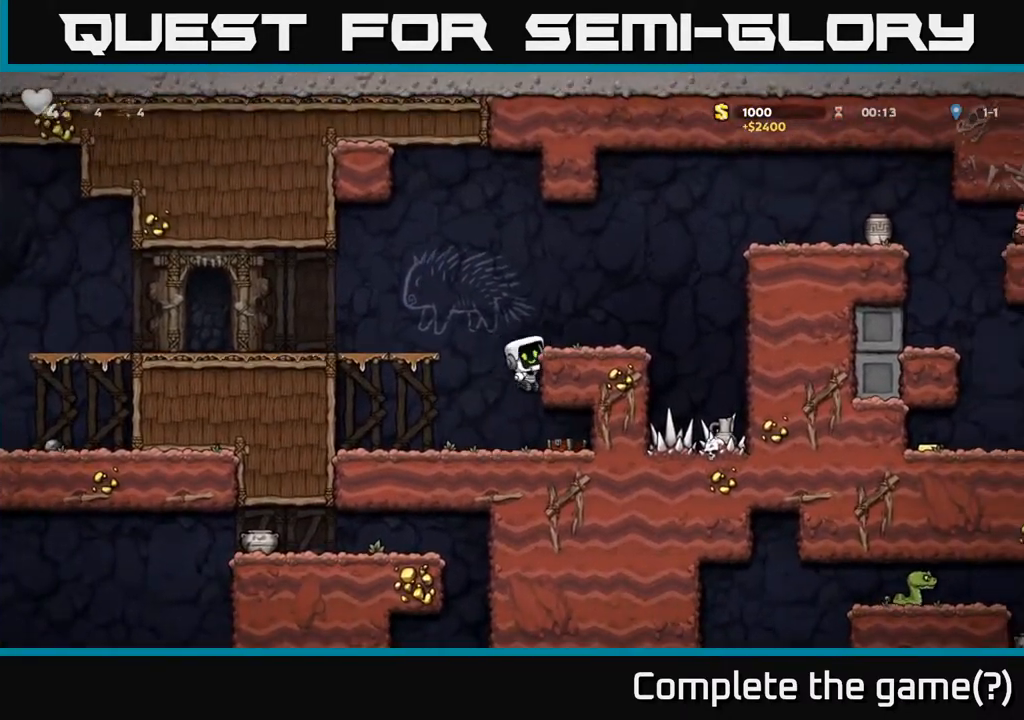
{"buttons": ["A", "DPAD_RIGHT"], "left_stick": "center", "events": [[117, "A", "up"], [367, "A", "down"]]}